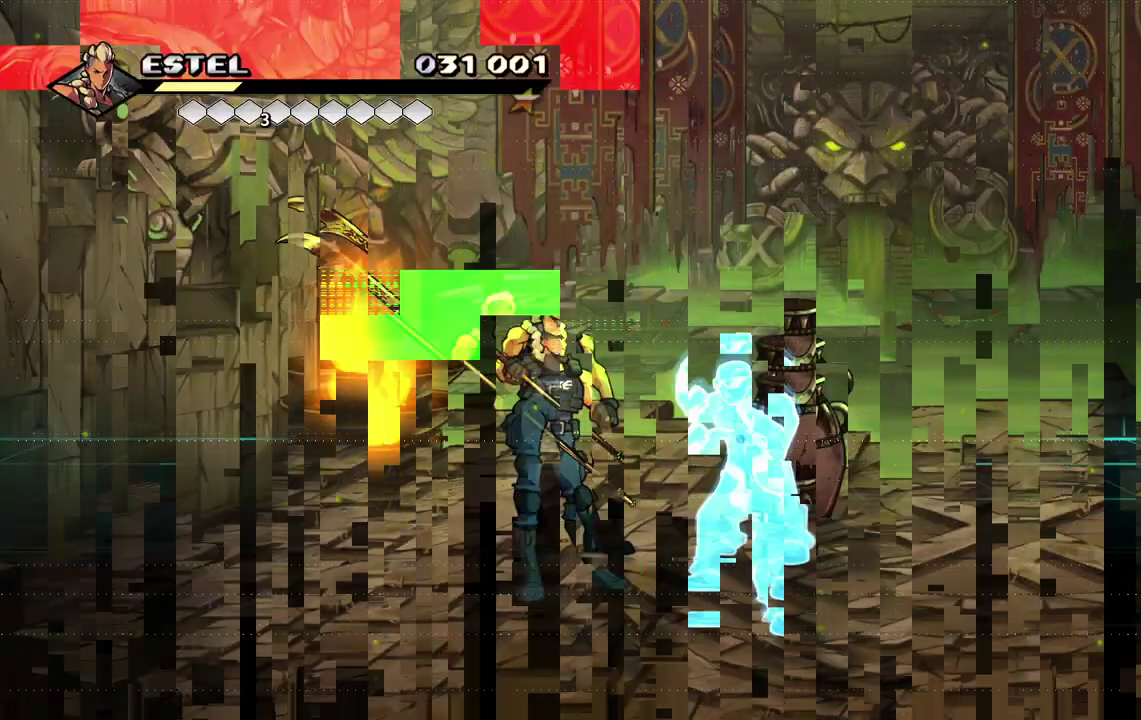
Gameplay with a controller (PlayStation layout); each line is a JSON object with the inputs held at the frame after it. "events" lists button and stick changes between this image and that frame as [ms after this image, input, new state], when the widget could be followed in between. Not read: CROSS L3 R3 left_stick right_stick.
{"buttons": ["SQUARE"], "events": [[350, "DPAD_RIGHT", "down"], [450, "DPAD_RIGHT", "up"], [500, "SQUARE", "down"]]}
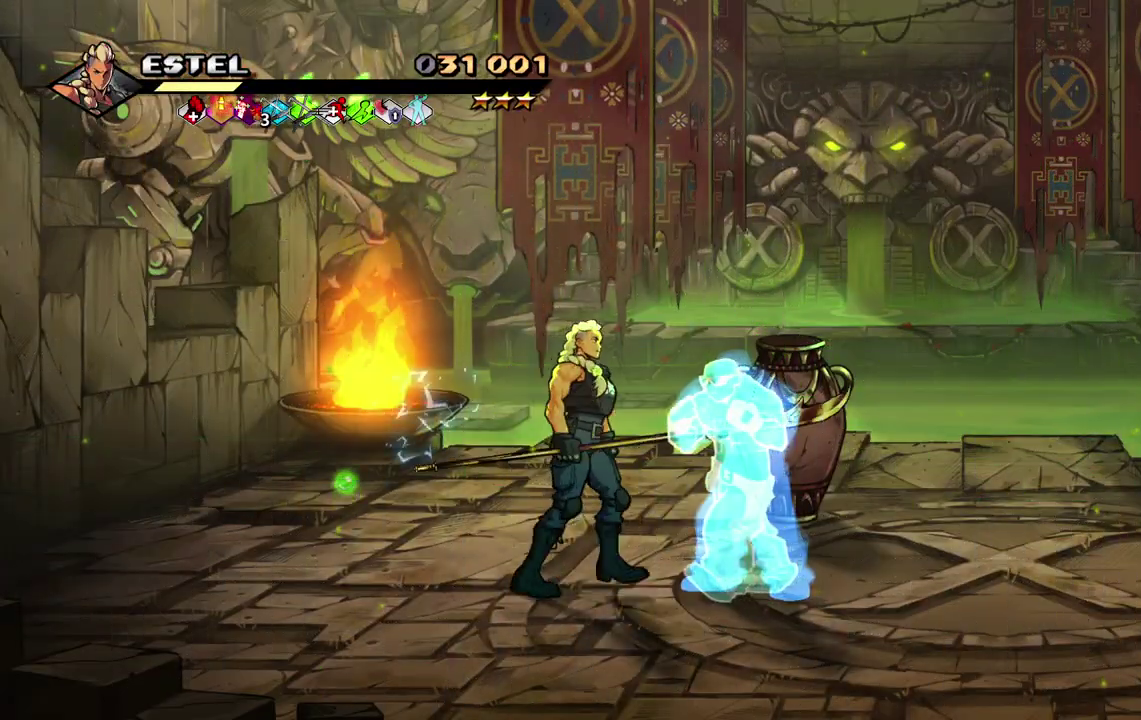
{"buttons": [], "events": [[117, "SQUARE", "up"], [167, "SQUARE", "down"], [300, "SQUARE", "up"]]}
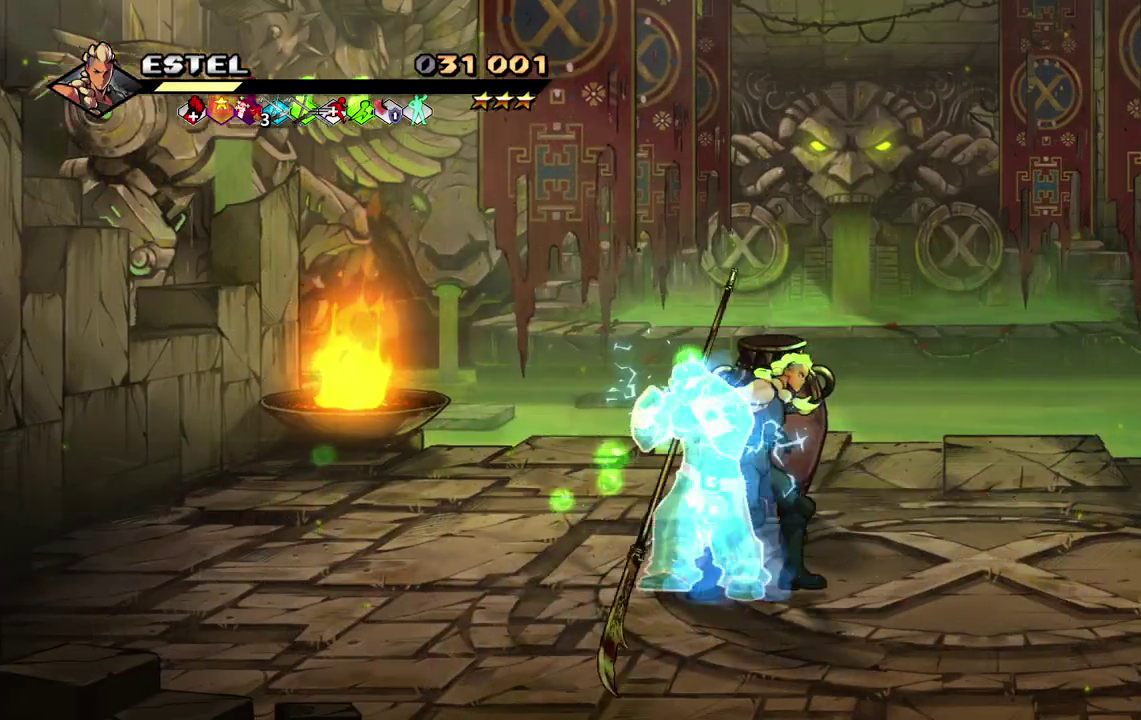
{"buttons": ["DPAD_DOWN", "DPAD_RIGHT"], "events": [[450, "DPAD_DOWN", "down"], [483, "DPAD_RIGHT", "down"]]}
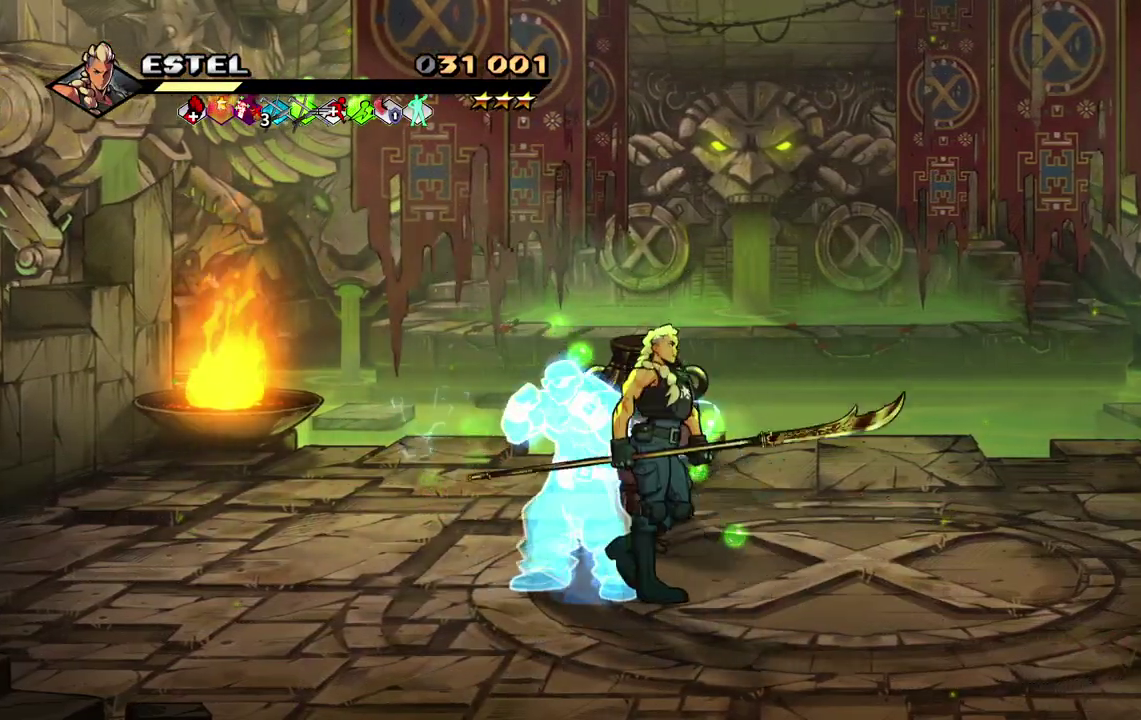
{"buttons": [], "events": [[200, "DPAD_RIGHT", "up"], [217, "DPAD_DOWN", "up"]]}
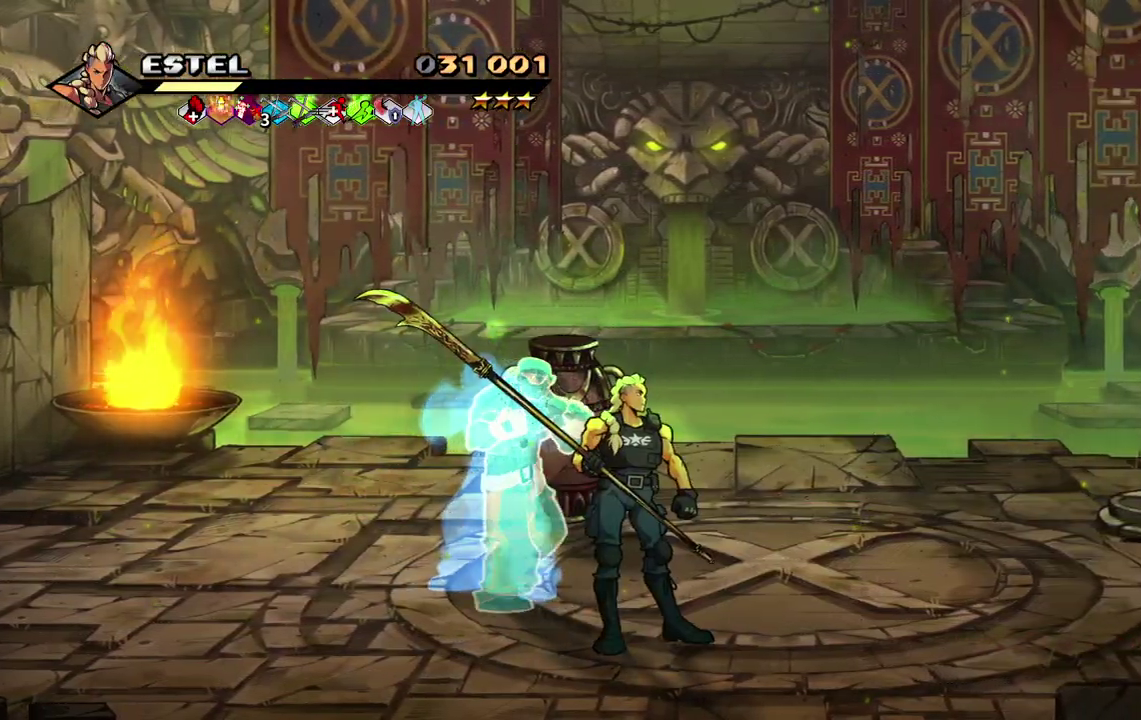
{"buttons": ["DPAD_UP", "DPAD_LEFT"], "events": [[50, "DPAD_RIGHT", "down"], [133, "DPAD_UP", "down"], [417, "DPAD_RIGHT", "up"], [500, "DPAD_LEFT", "down"]]}
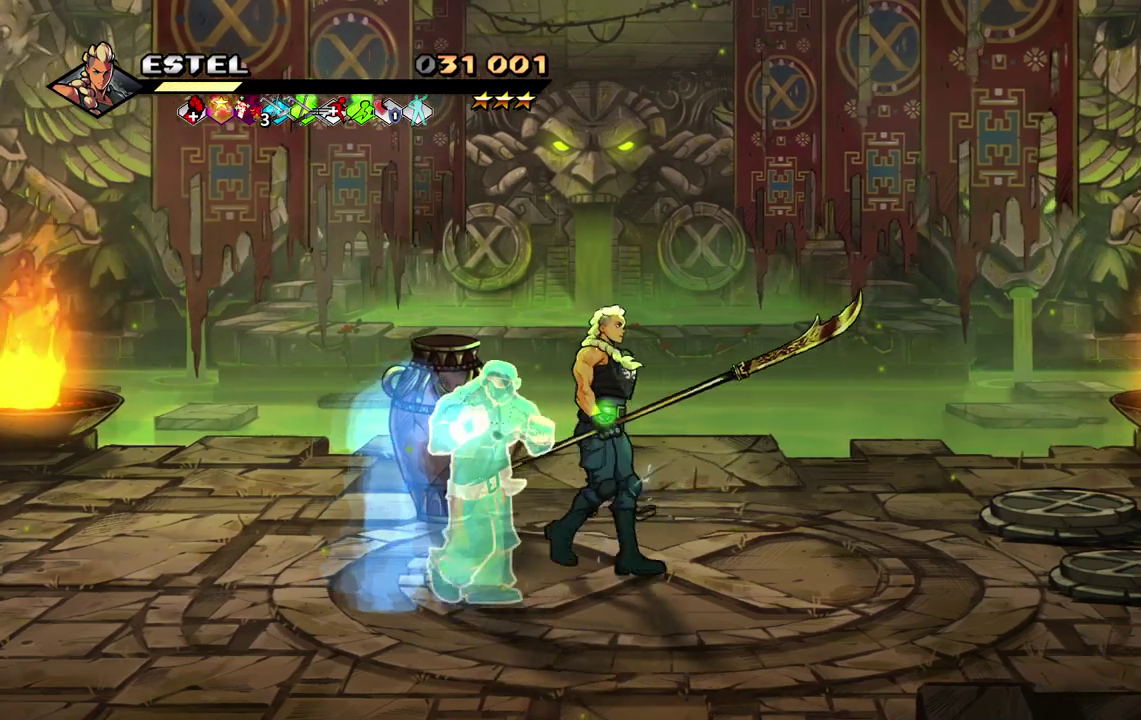
{"buttons": [], "events": [[117, "DPAD_UP", "up"], [317, "DPAD_UP", "down"], [333, "DPAD_LEFT", "up"], [450, "DPAD_UP", "up"]]}
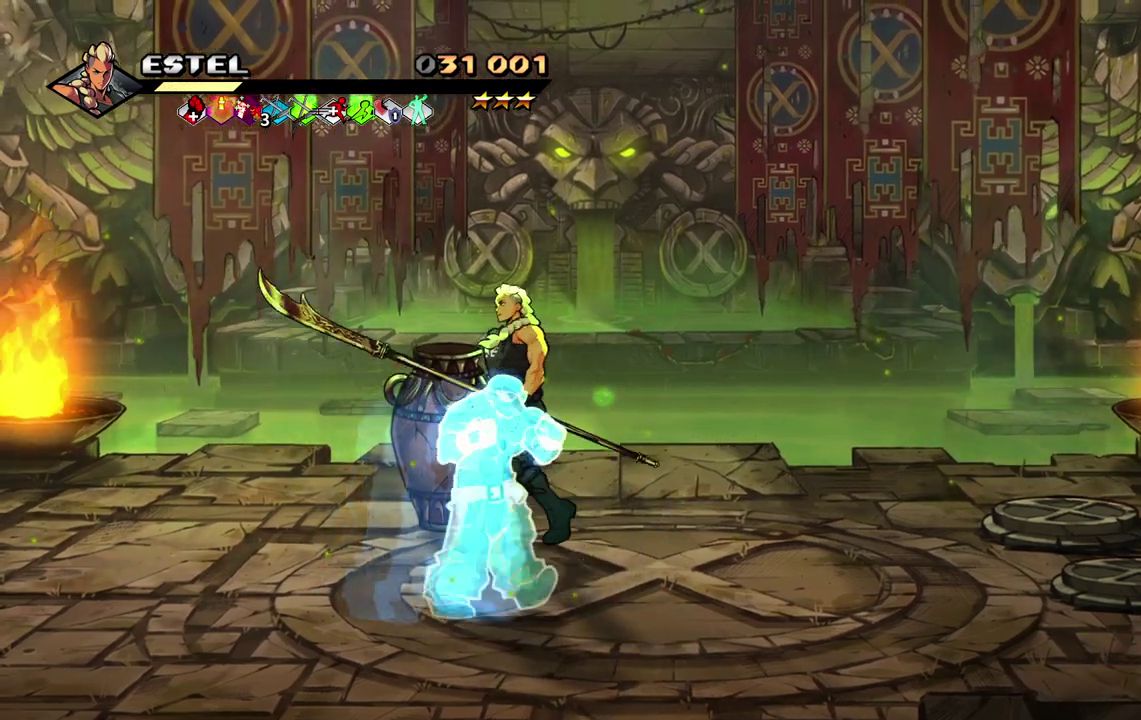
{"buttons": [], "events": [[33, "SQUARE", "down"], [200, "SQUARE", "up"]]}
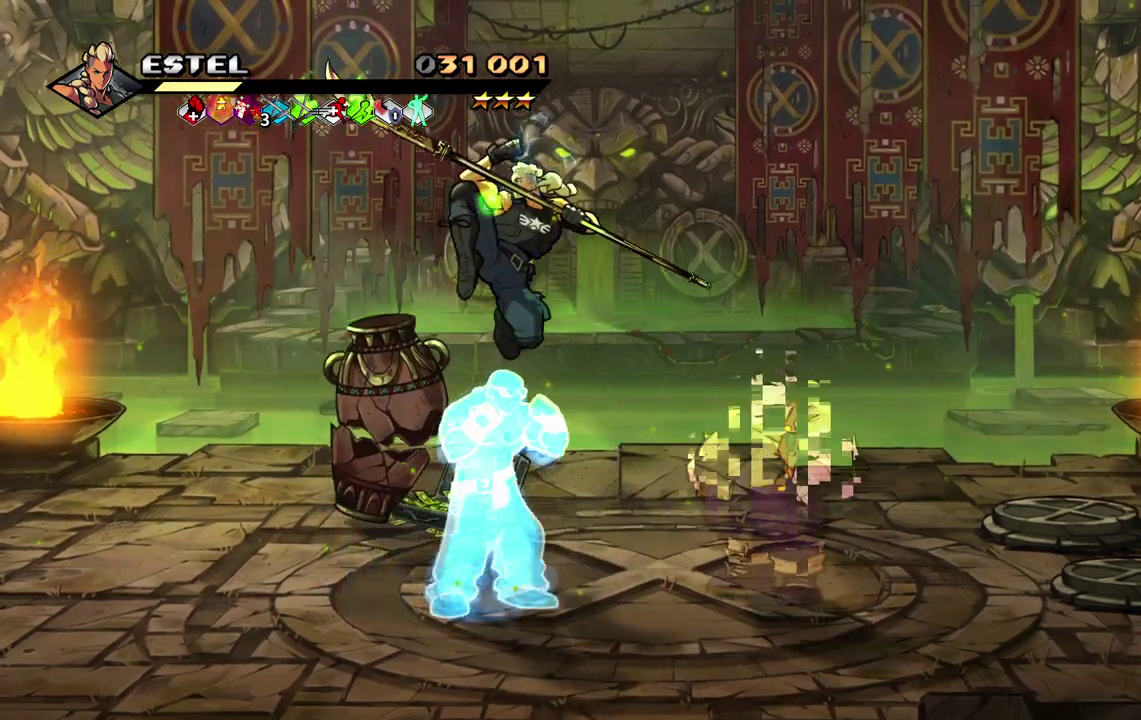
{"buttons": ["DPAD_RIGHT"], "events": [[83, "DPAD_LEFT", "down"], [183, "DPAD_LEFT", "up"], [217, "DPAD_RIGHT", "down"], [333, "SQUARE", "down"], [450, "SQUARE", "up"]]}
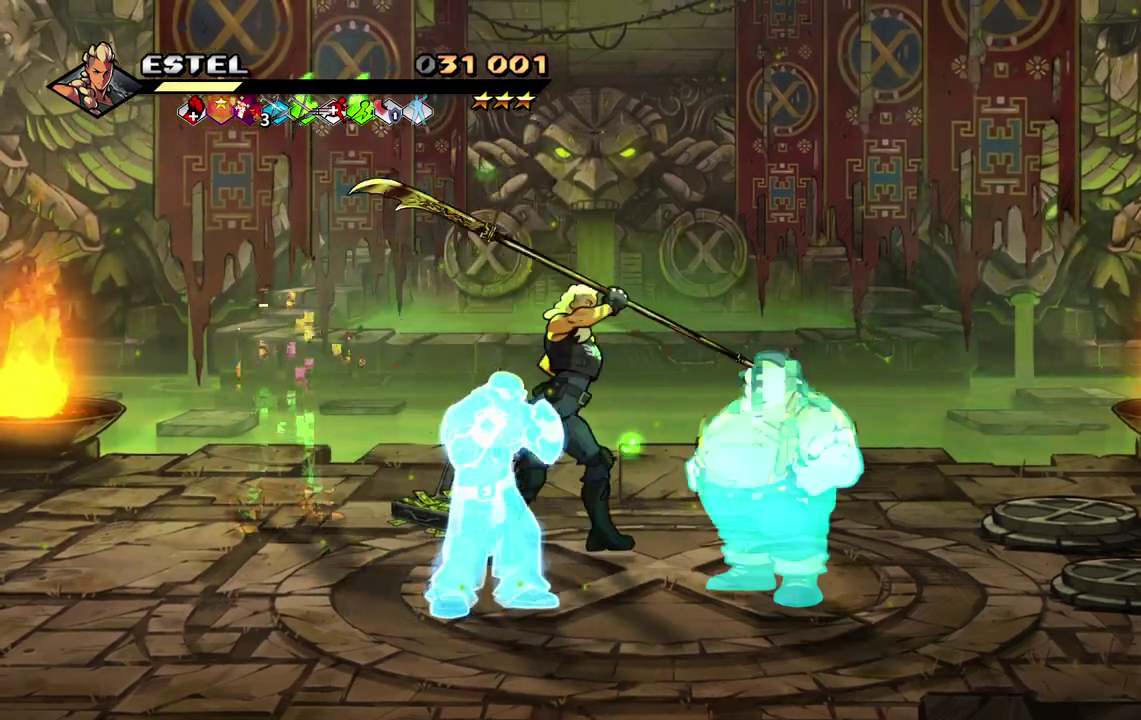
{"buttons": ["SQUARE"], "events": [[17, "SQUARE", "down"], [67, "DPAD_RIGHT", "up"], [250, "SQUARE", "up"], [317, "SQUARE", "down"], [400, "SQUARE", "up"], [450, "SQUARE", "down"]]}
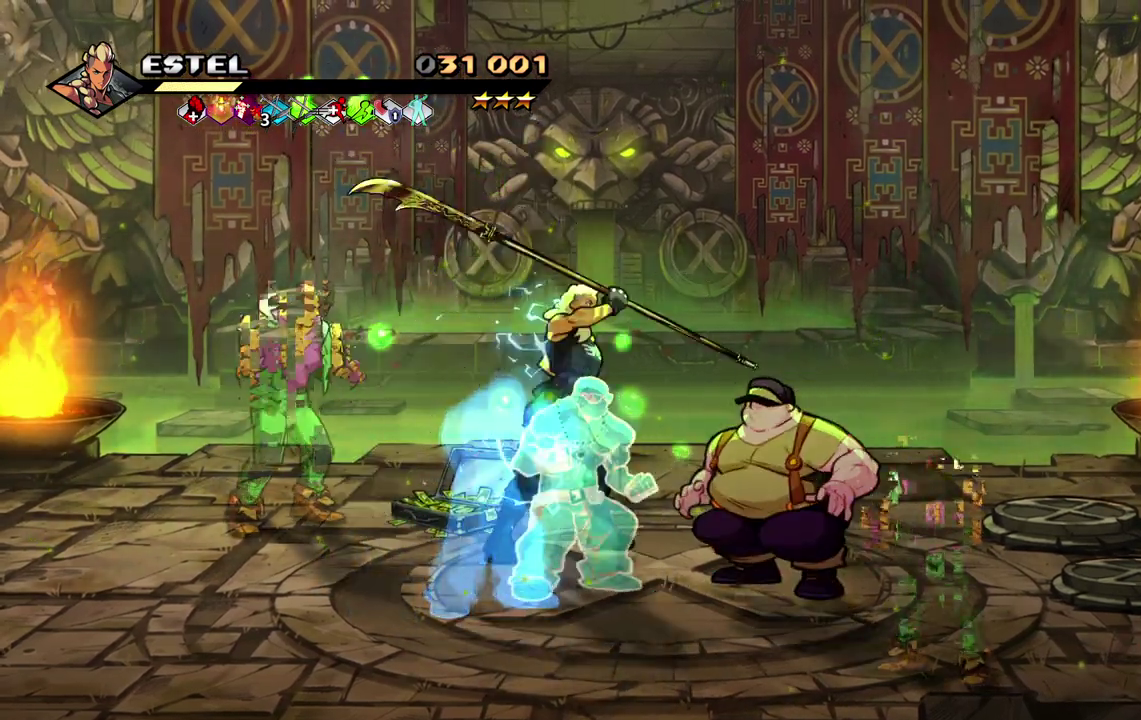
{"buttons": ["DPAD_UP"], "events": [[183, "SQUARE", "up"], [317, "DPAD_UP", "down"]]}
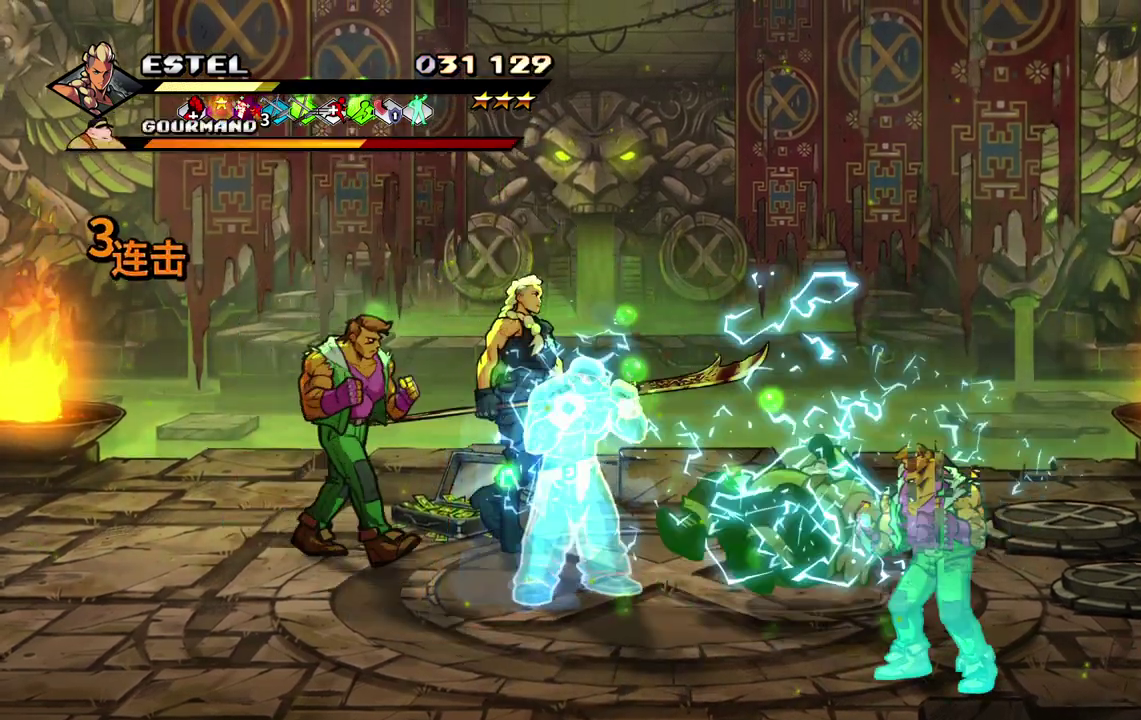
{"buttons": ["SQUARE", "DPAD_LEFT"], "events": [[67, "DPAD_LEFT", "down"], [100, "DPAD_UP", "up"], [200, "SQUARE", "down"], [267, "SQUARE", "up"], [317, "SQUARE", "down"]]}
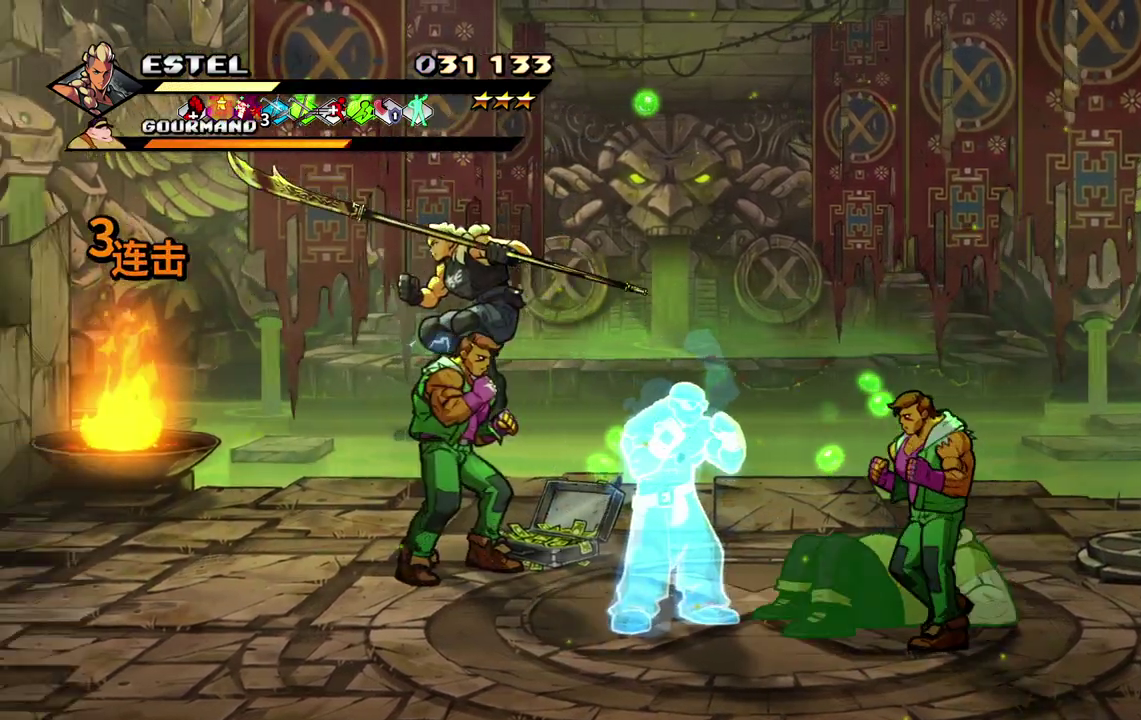
{"buttons": ["DPAD_LEFT"], "events": [[117, "SQUARE", "up"]]}
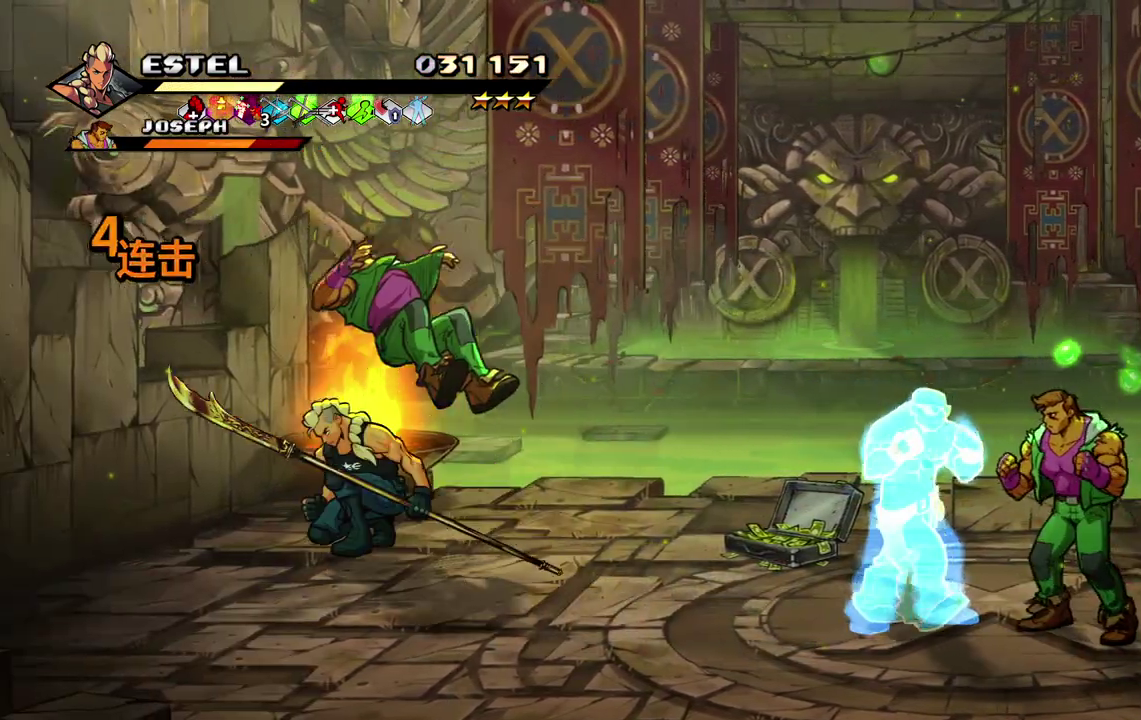
{"buttons": ["DPAD_RIGHT"], "events": [[67, "DPAD_DOWN", "down"], [67, "DPAD_LEFT", "up"], [133, "DPAD_RIGHT", "down"], [183, "DPAD_DOWN", "up"]]}
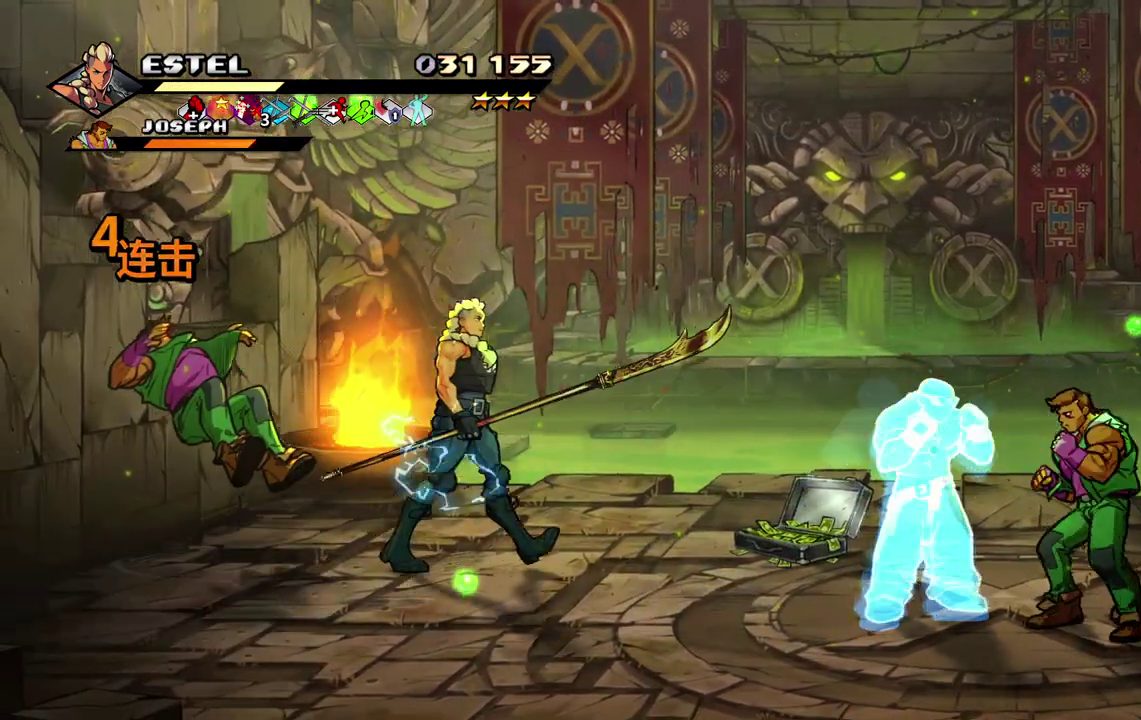
{"buttons": [], "events": [[17, "DPAD_RIGHT", "up"], [33, "DPAD_LEFT", "down"], [100, "SQUARE", "down"], [117, "DPAD_LEFT", "up"], [217, "SQUARE", "up"]]}
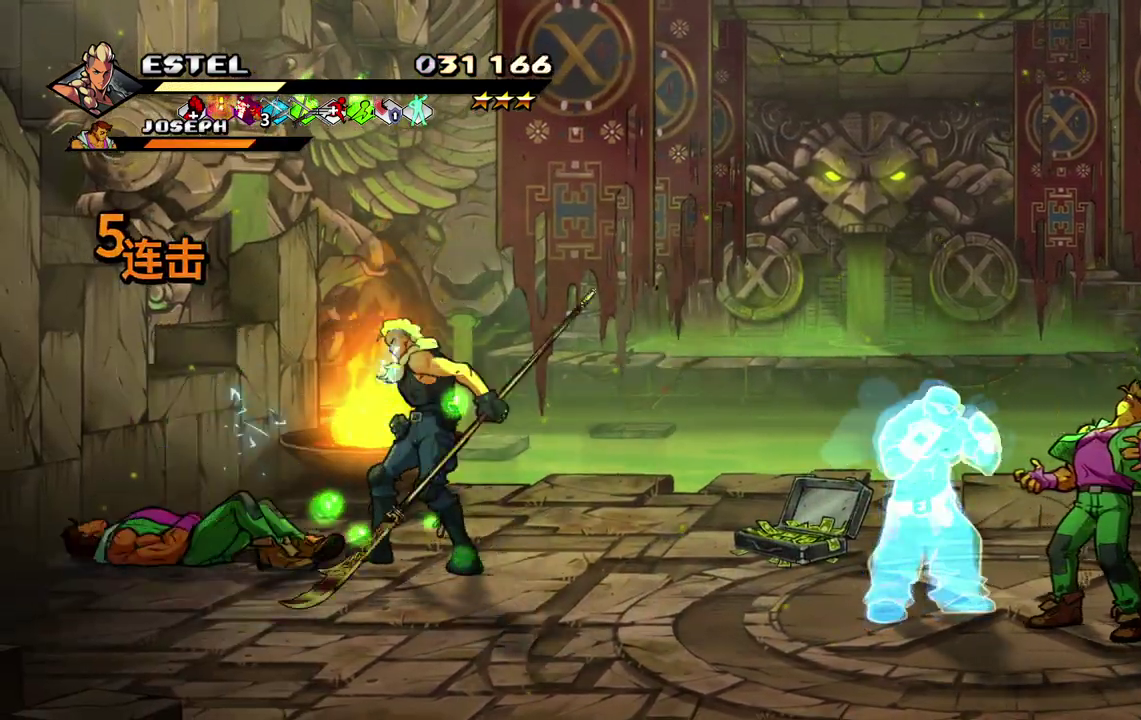
{"buttons": [], "events": [[33, "SQUARE", "down"], [83, "SQUARE", "up"]]}
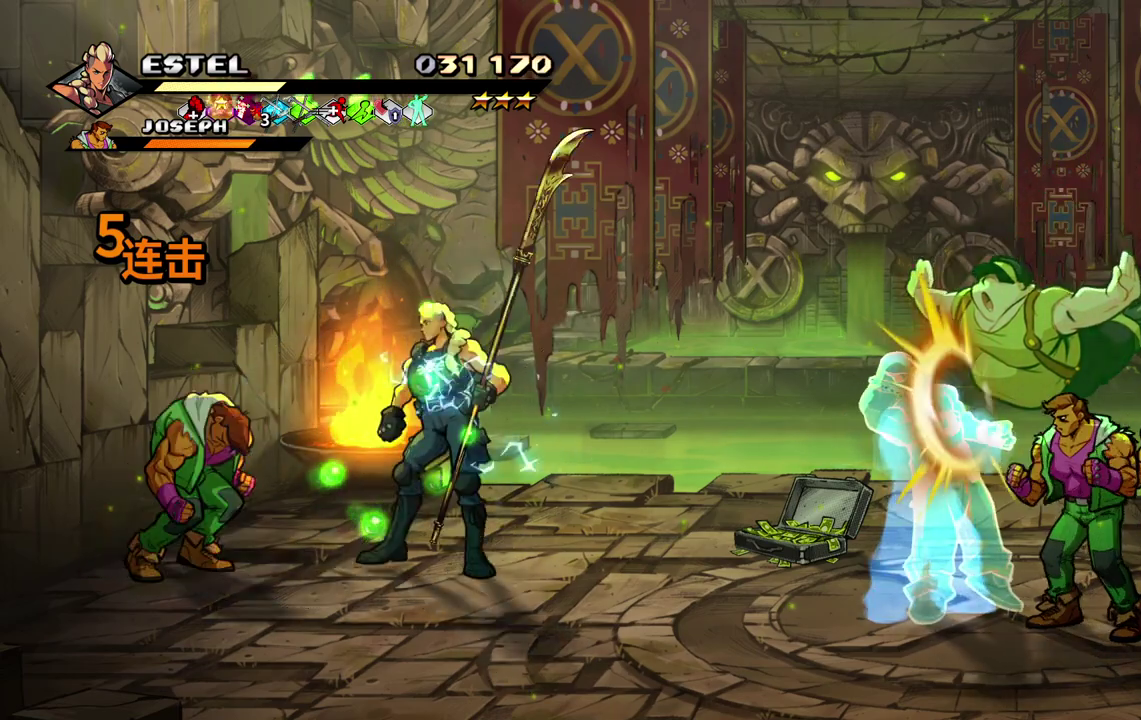
{"buttons": [], "events": [[17, "DPAD_RIGHT", "down"], [33, "DPAD_DOWN", "down"], [150, "DPAD_DOWN", "up"], [383, "SQUARE", "down"], [433, "DPAD_RIGHT", "up"], [500, "SQUARE", "up"]]}
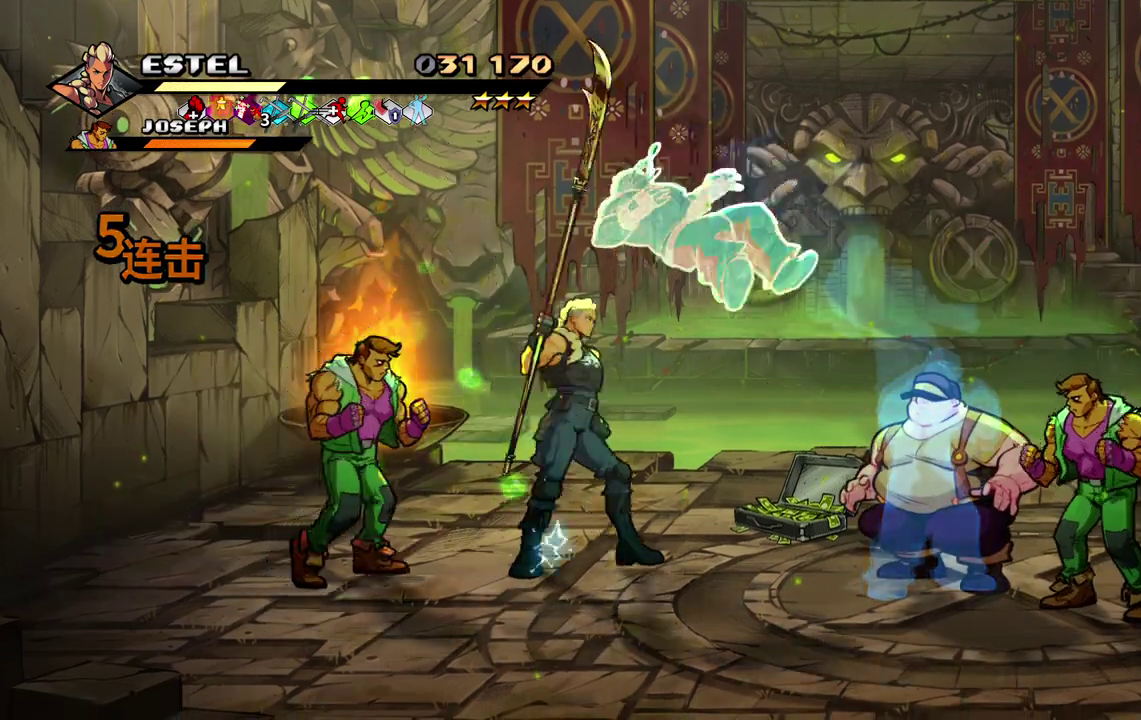
{"buttons": ["DPAD_RIGHT"], "events": [[317, "DPAD_LEFT", "down"], [367, "DPAD_LEFT", "up"], [383, "DPAD_RIGHT", "down"]]}
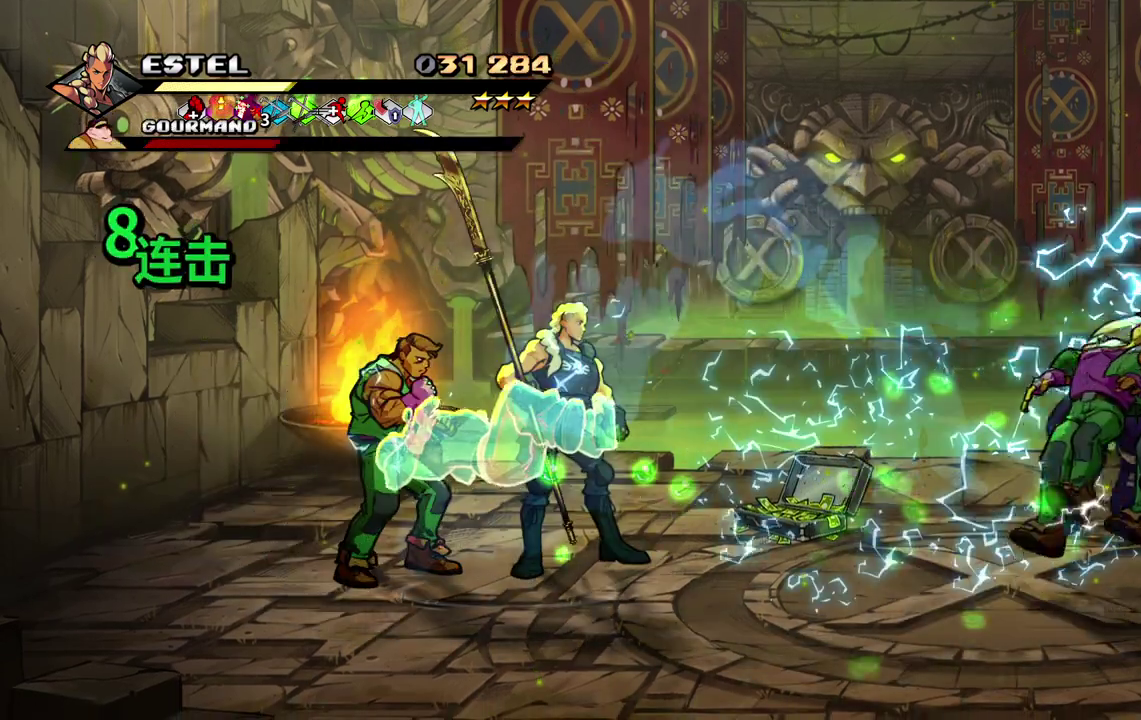
{"buttons": ["DPAD_RIGHT"], "events": []}
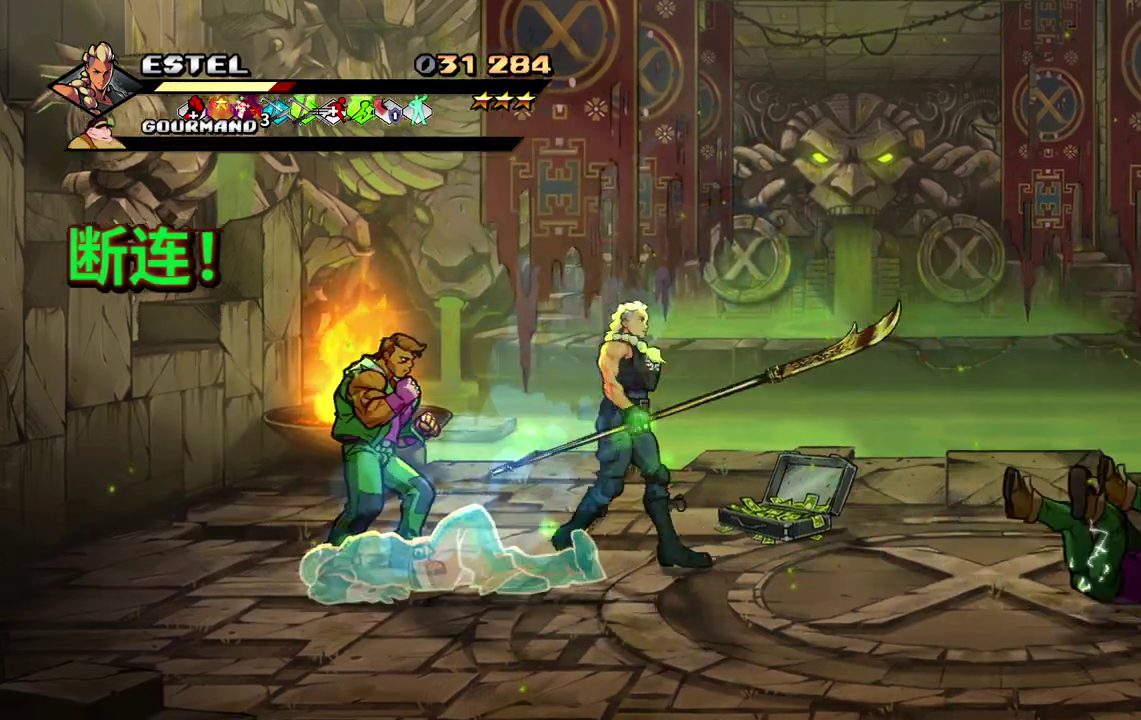
{"buttons": ["DPAD_RIGHT"], "events": [[50, "DPAD_LEFT", "down"], [50, "DPAD_RIGHT", "up"], [133, "SQUARE", "down"], [200, "DPAD_LEFT", "up"], [233, "SQUARE", "up"], [500, "DPAD_RIGHT", "down"]]}
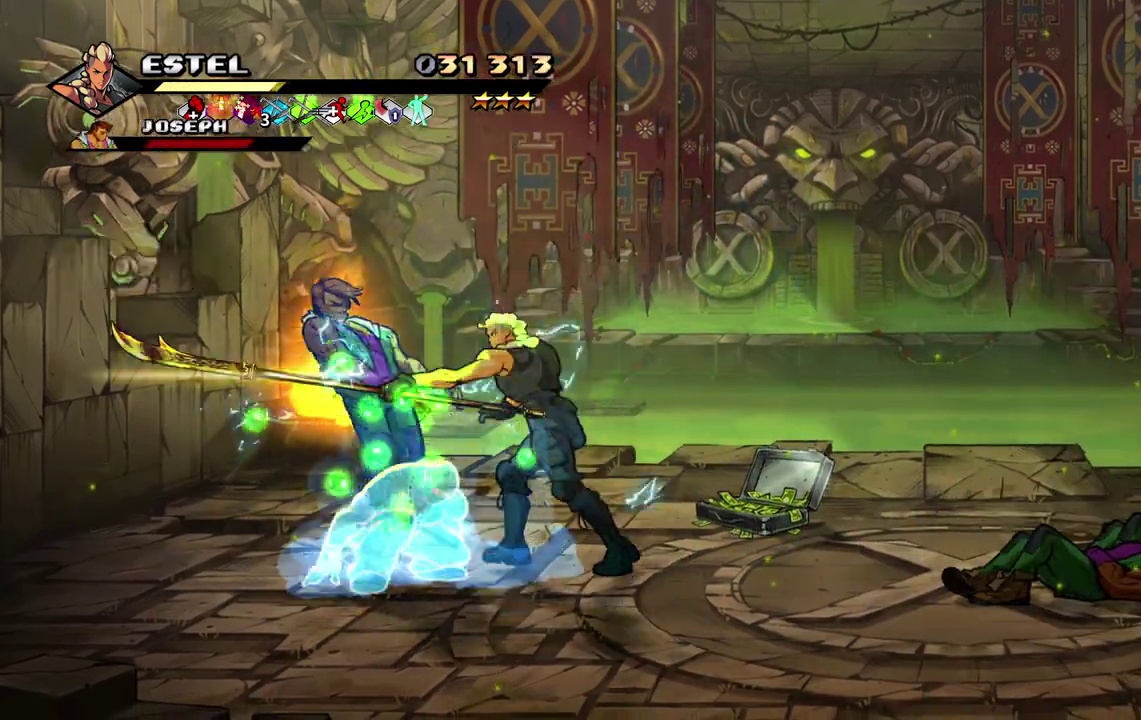
{"buttons": ["DPAD_RIGHT"], "events": [[83, "DPAD_DOWN", "down"], [450, "DPAD_DOWN", "up"]]}
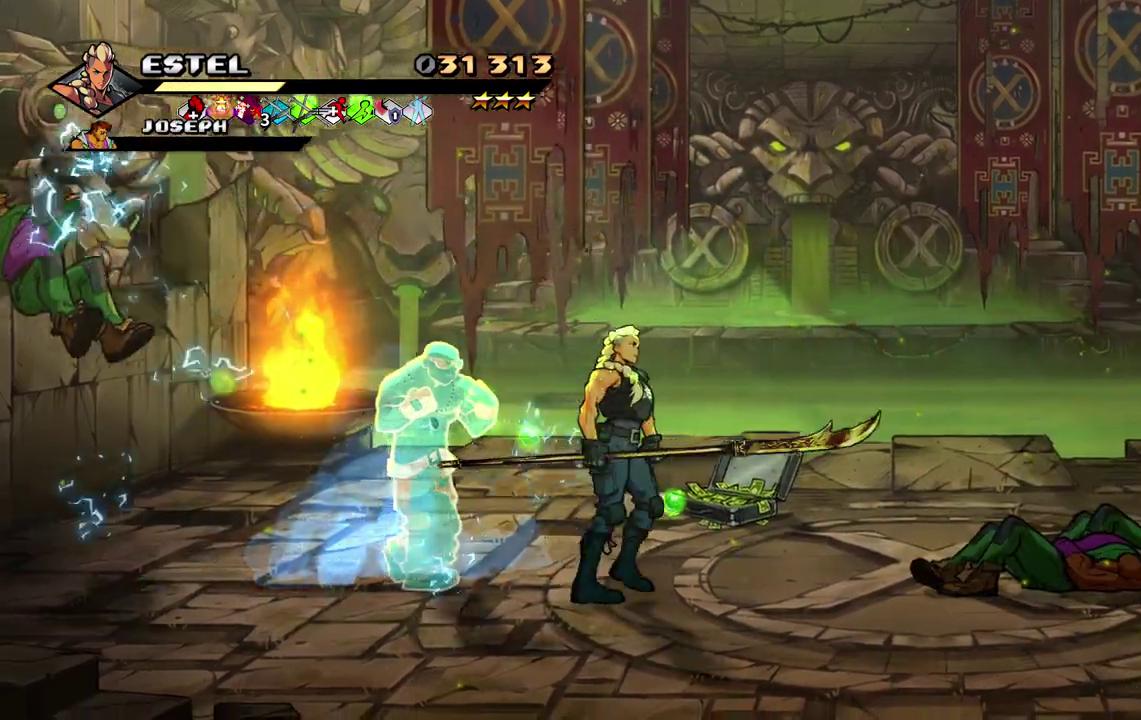
{"buttons": [], "events": [[467, "DPAD_RIGHT", "up"]]}
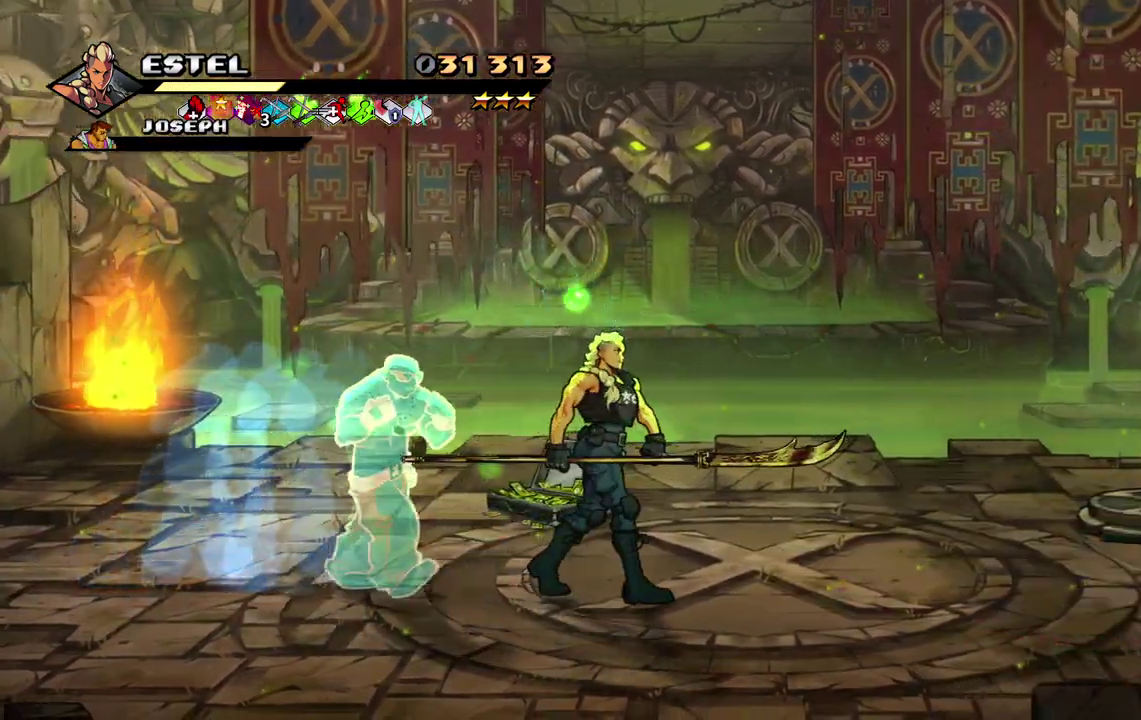
{"buttons": [], "events": [[267, "DPAD_RIGHT", "down"], [400, "DPAD_RIGHT", "up"]]}
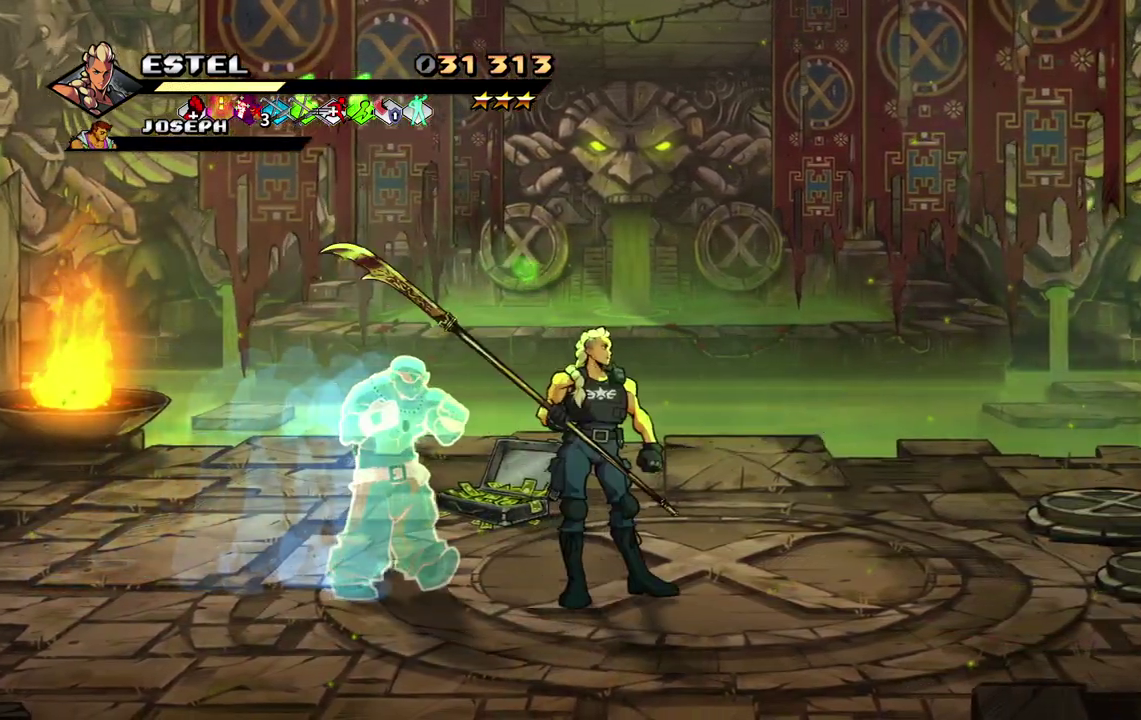
{"buttons": ["DPAD_RIGHT"], "events": [[333, "DPAD_RIGHT", "down"]]}
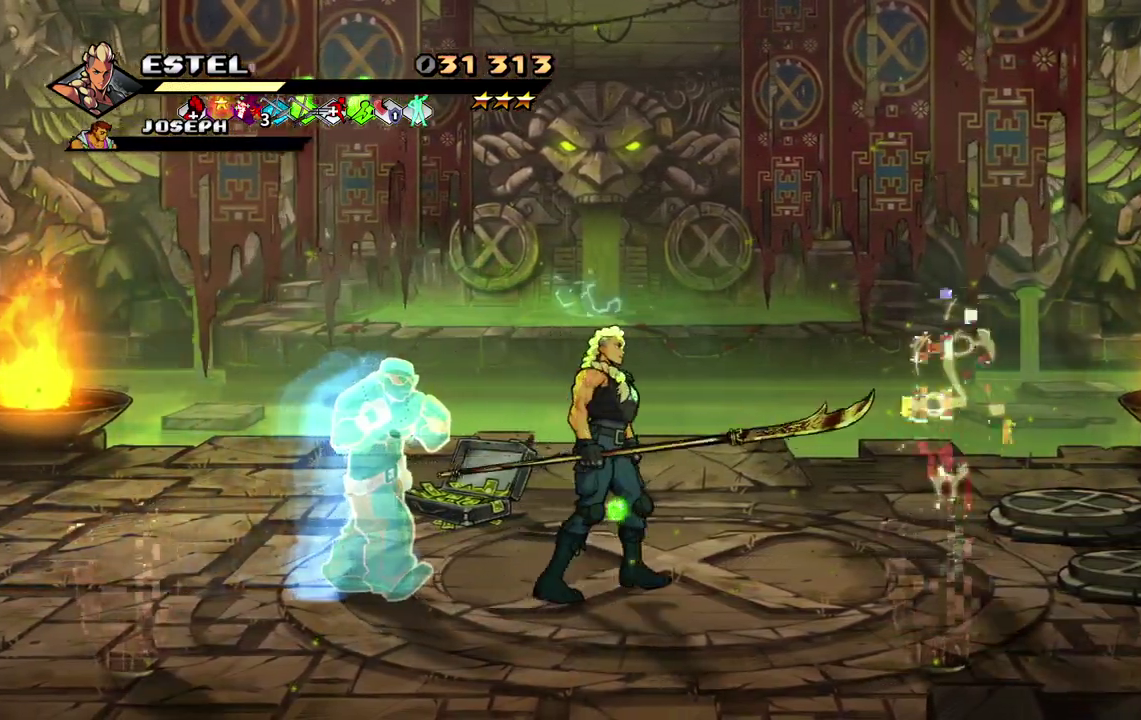
{"buttons": ["DPAD_RIGHT"], "events": [[17, "DPAD_RIGHT", "up"], [300, "DPAD_UP", "down"], [483, "DPAD_RIGHT", "down"], [500, "DPAD_UP", "up"]]}